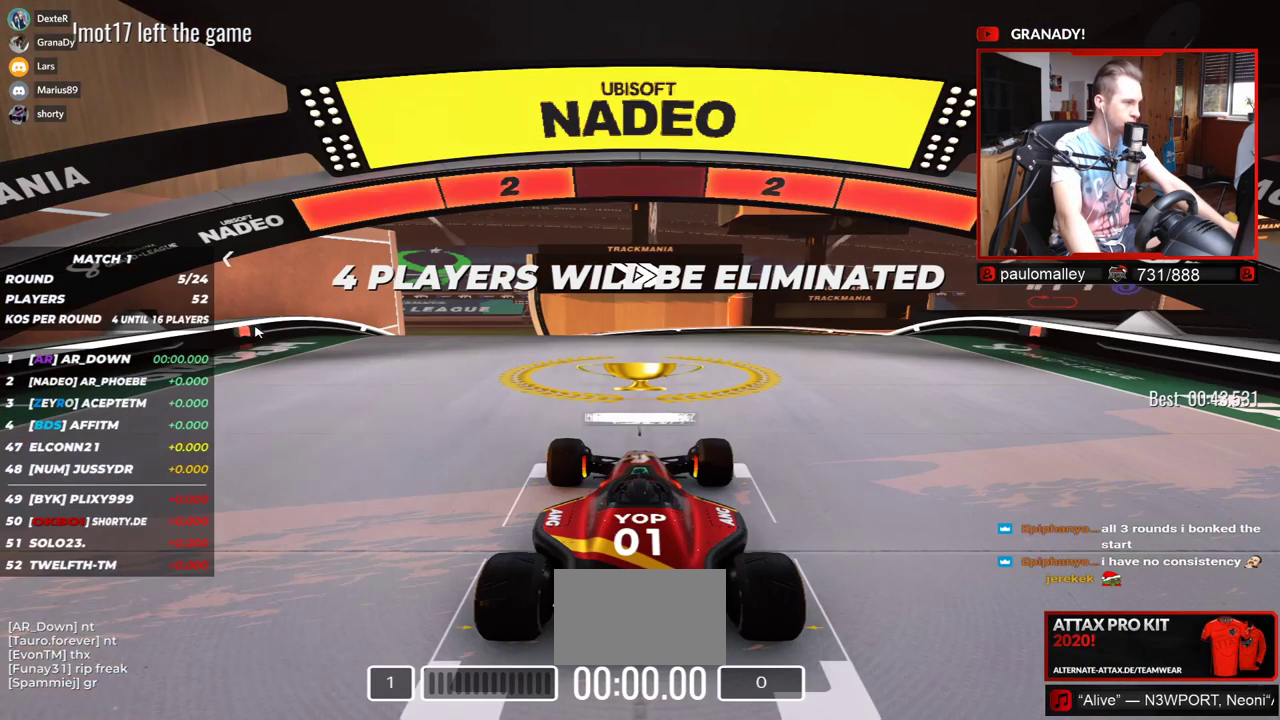
Gameplay with keyboard; each line is a JSON object with the keys held at the frame after it. "events" lists presses ("down") and releases ("up") of "down", "left", "right" and "up" between this image and that frame as [ms after this image, input, new state], when the widget could be followed in between. No other keys are recorded. Mouse input is not recorded.
{"keys": ["up"], "events": []}
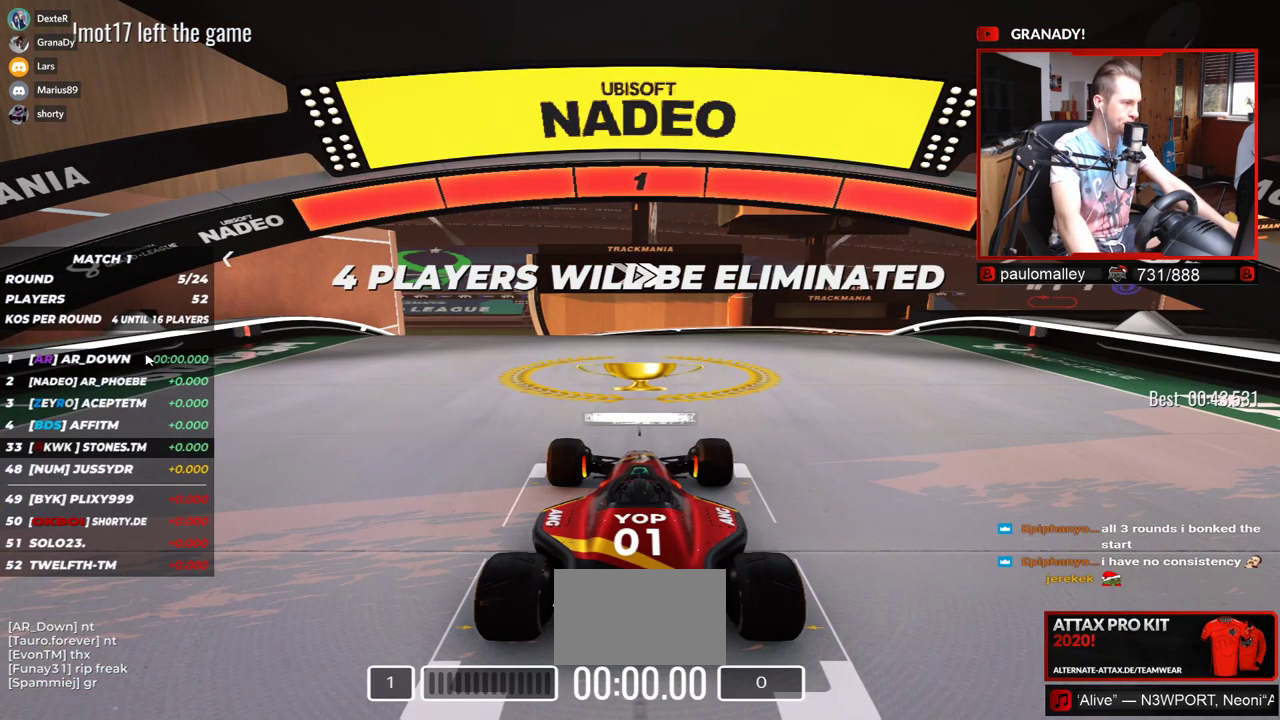
{"keys": ["up"], "events": []}
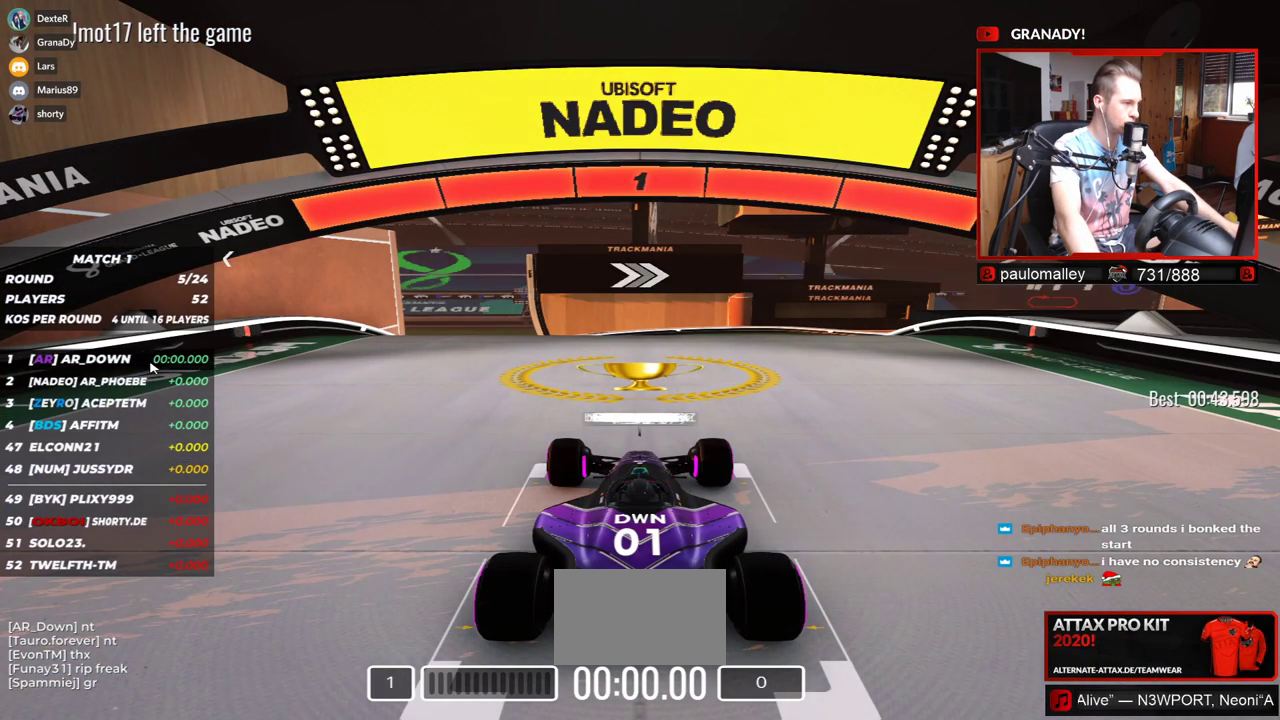
{"keys": ["up"], "events": []}
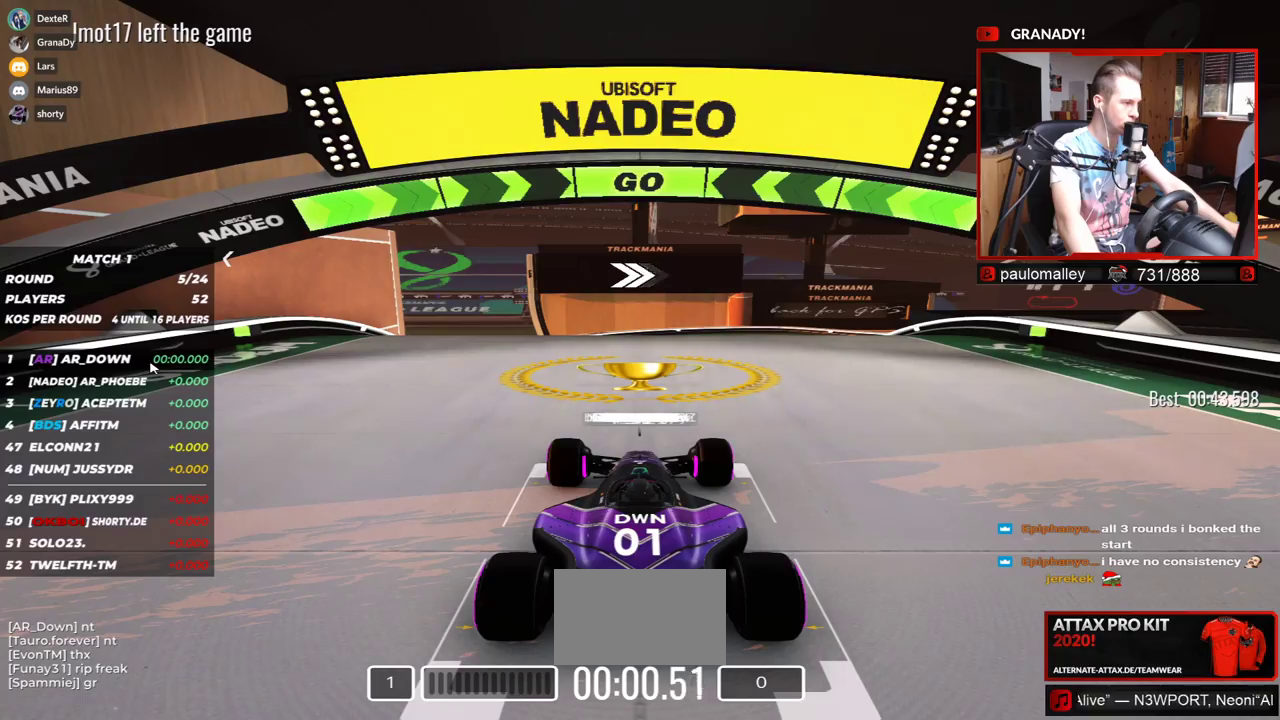
{"keys": ["up"], "events": []}
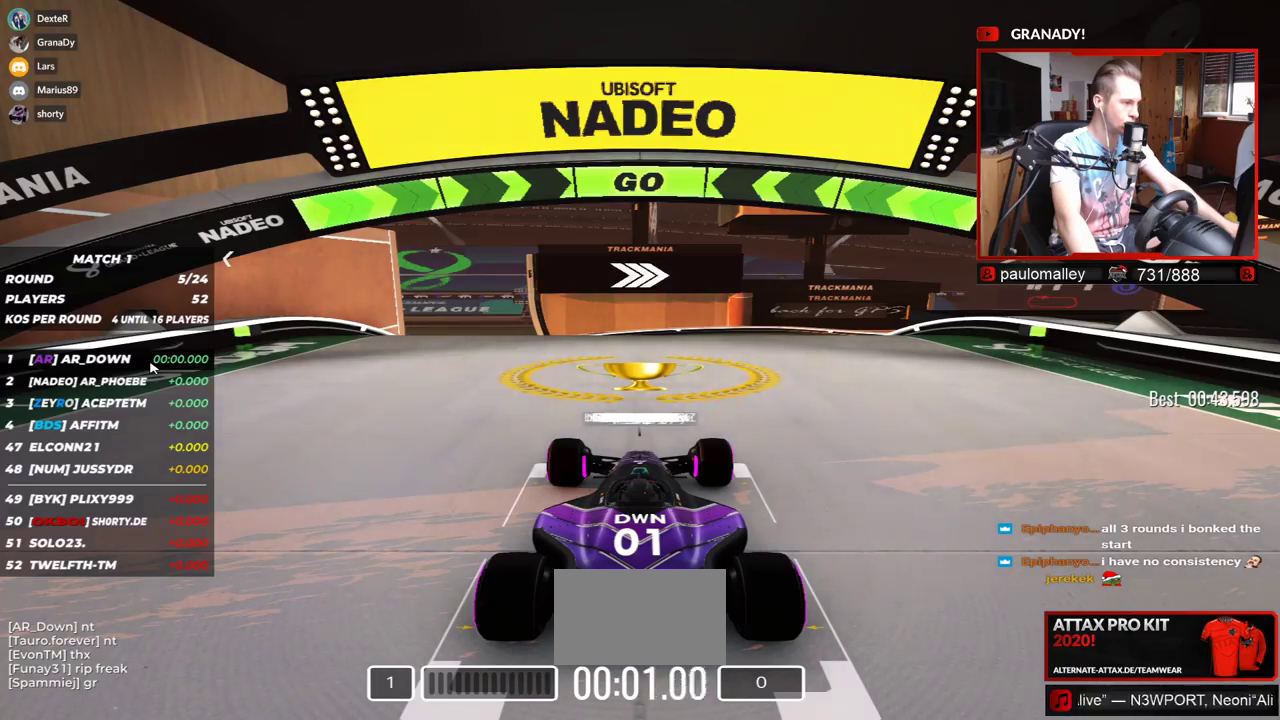
{"keys": ["up"], "events": []}
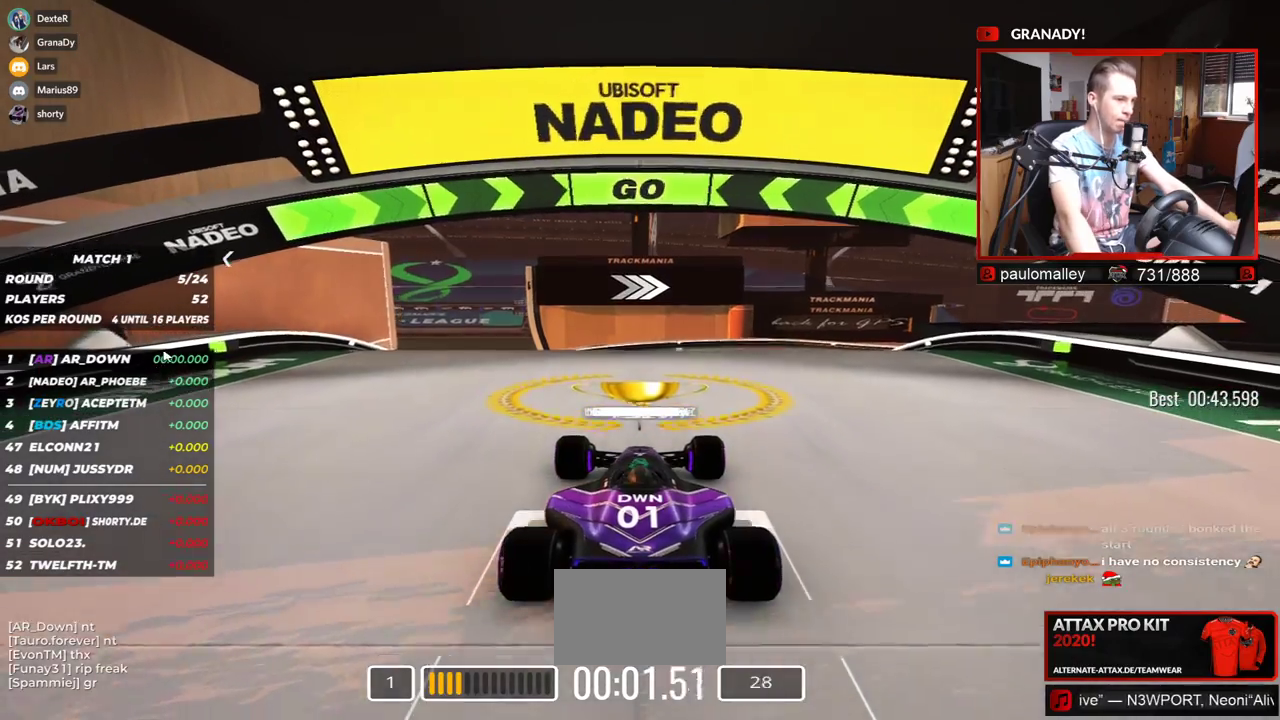
{"keys": ["up"], "events": []}
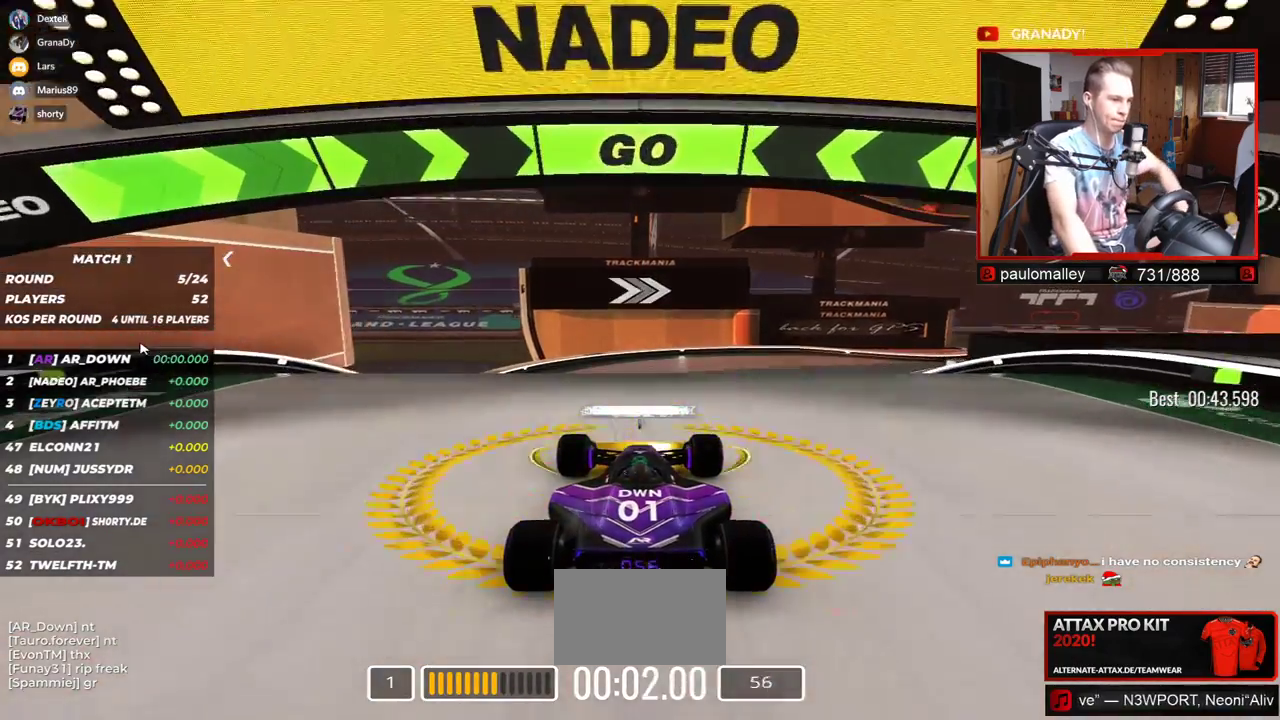
{"keys": ["up"], "events": []}
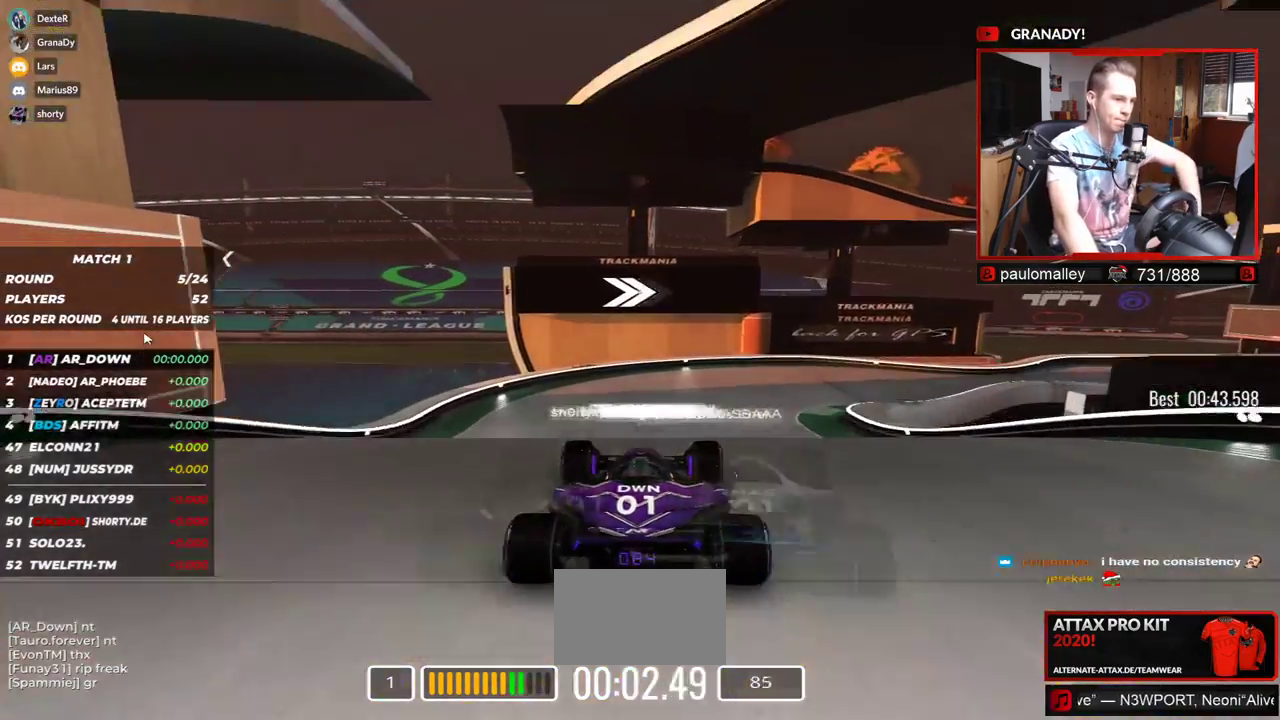
{"keys": ["right", "up"], "events": [[417, "right", "down"]]}
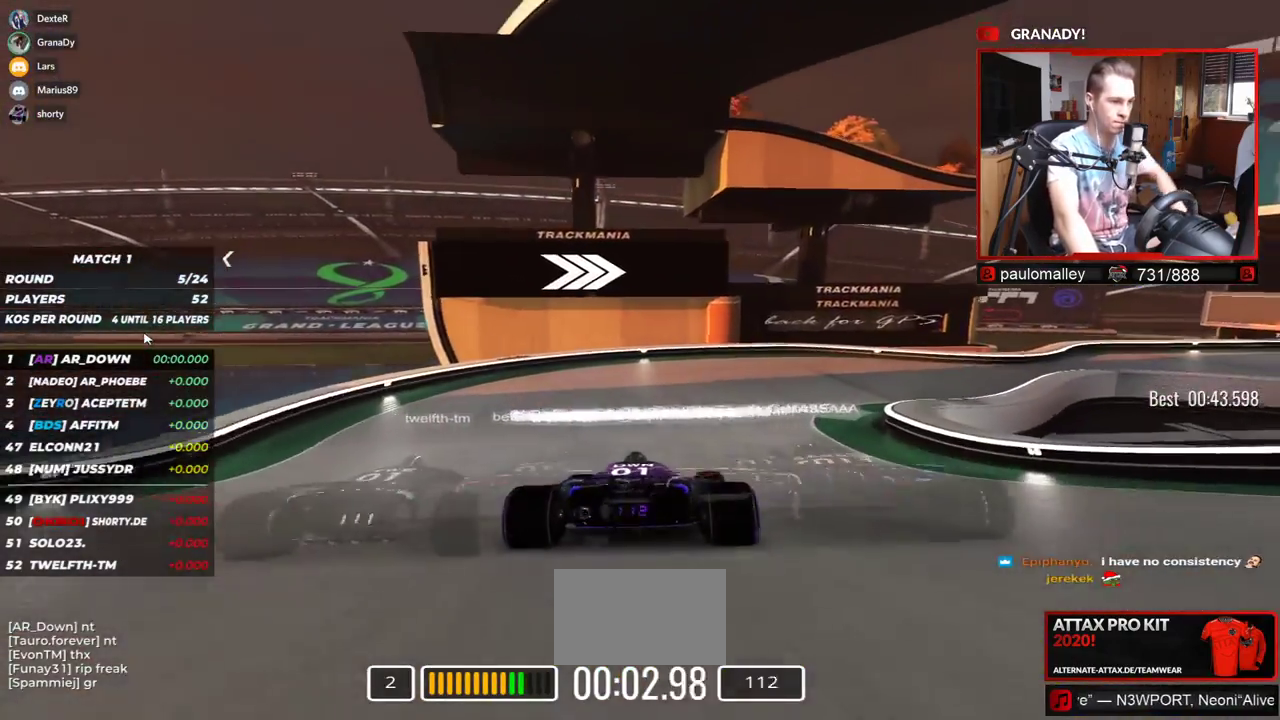
{"keys": ["right", "up"], "events": []}
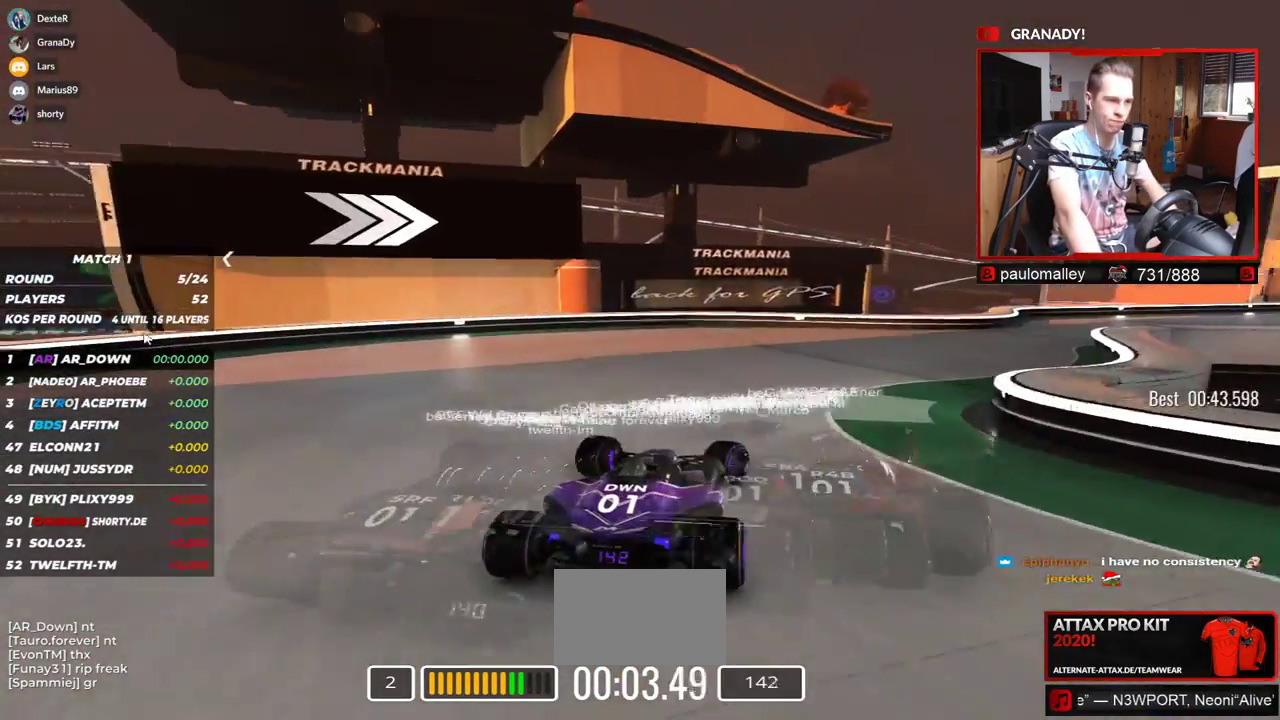
{"keys": ["right", "up"], "events": []}
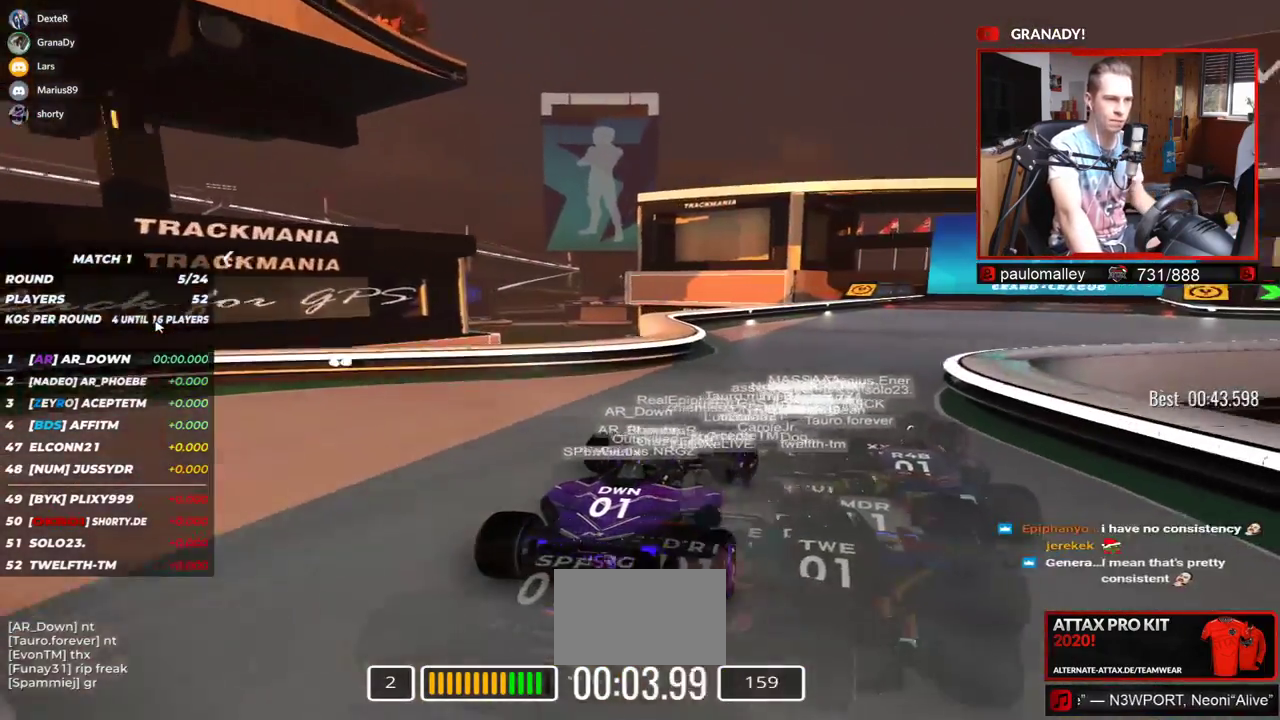
{"keys": ["right", "up"], "events": []}
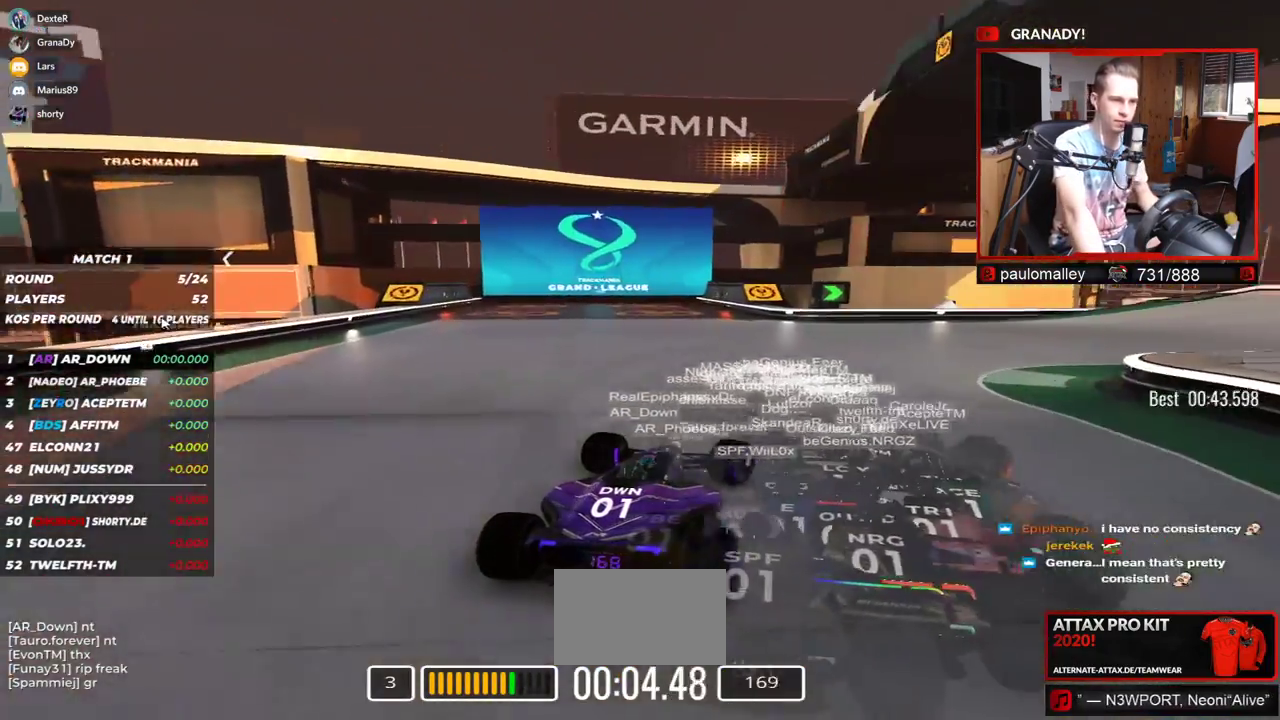
{"keys": ["right", "up"], "events": []}
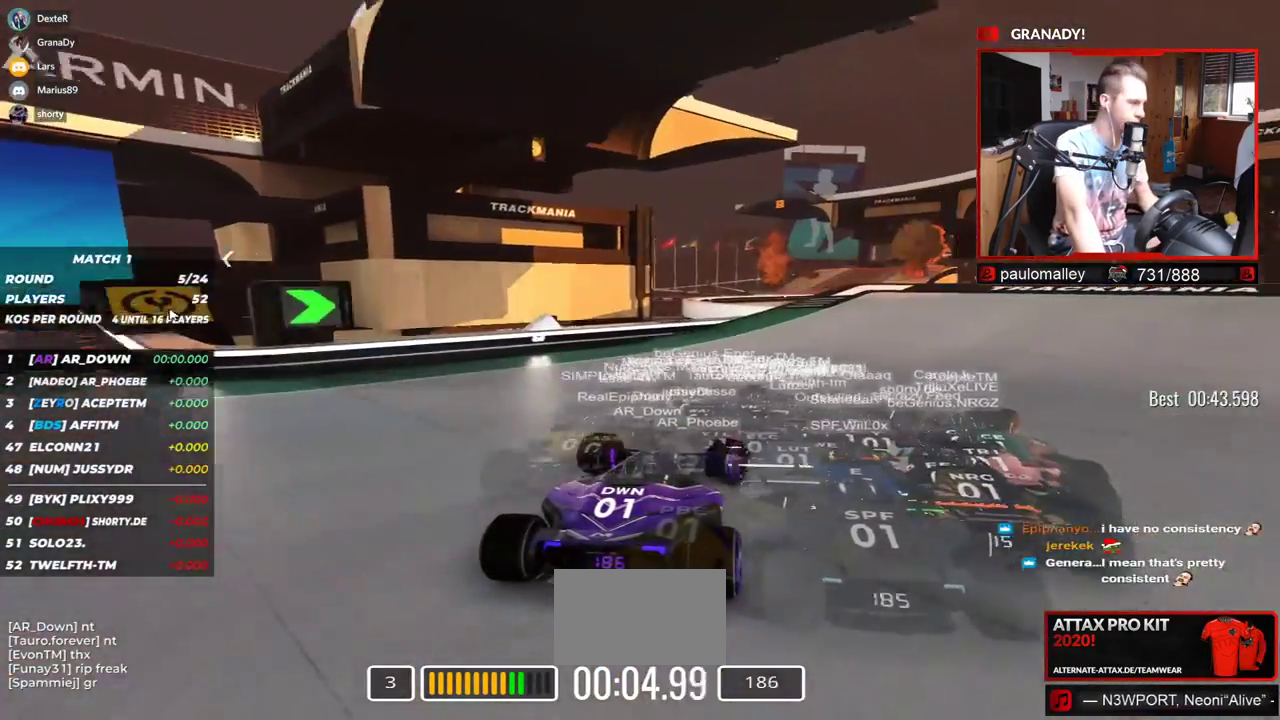
{"keys": ["up"], "events": [[200, "right", "up"]]}
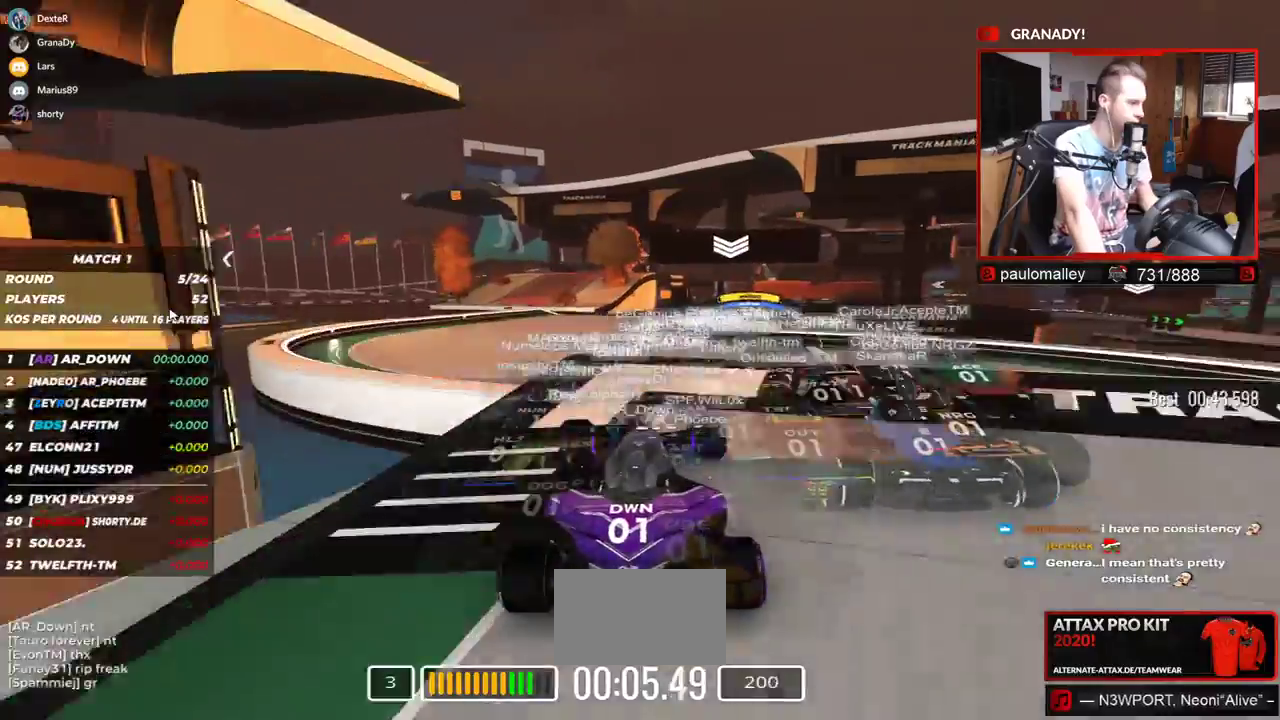
{"keys": ["up"], "events": []}
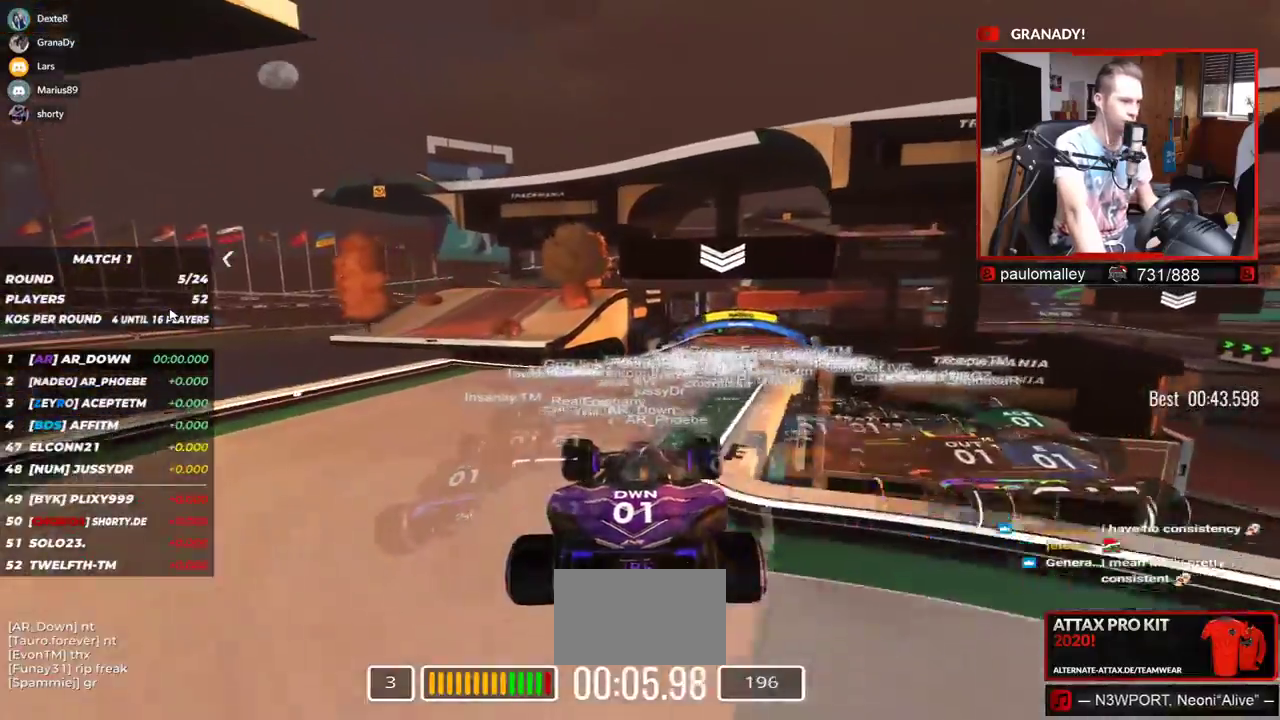
{"keys": ["up"], "events": []}
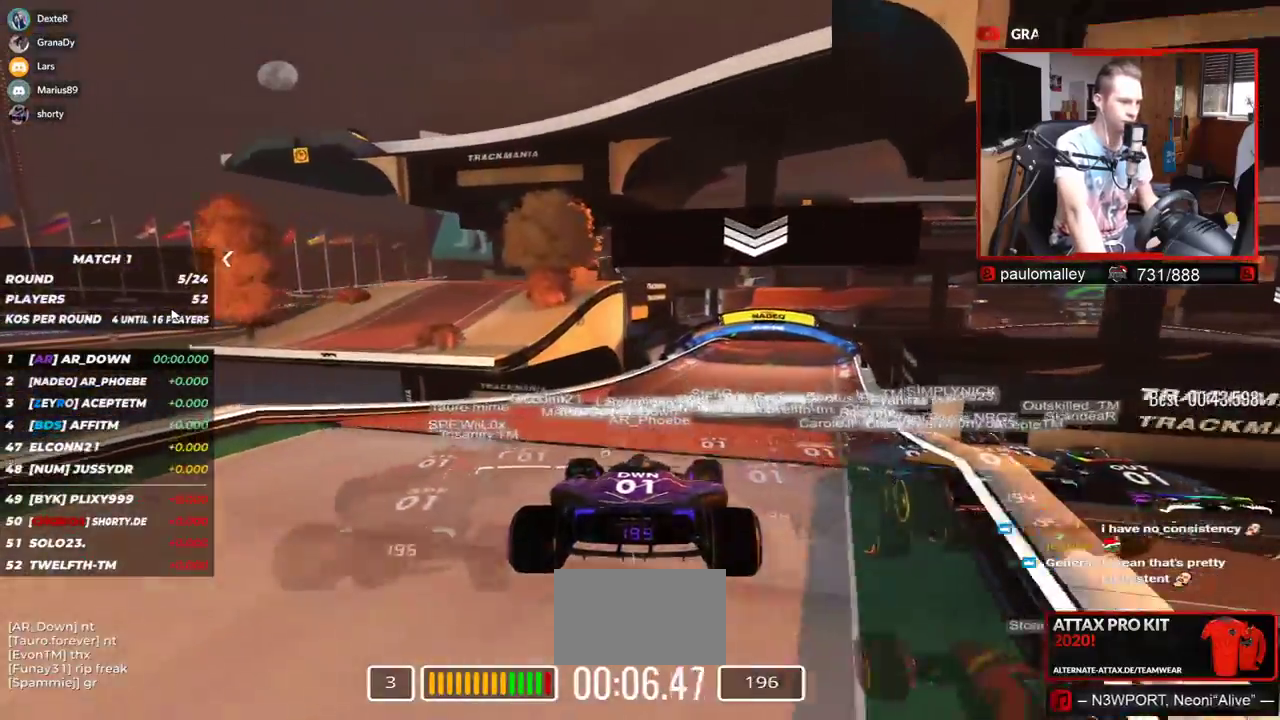
{"keys": ["right", "up"], "events": [[317, "right", "down"]]}
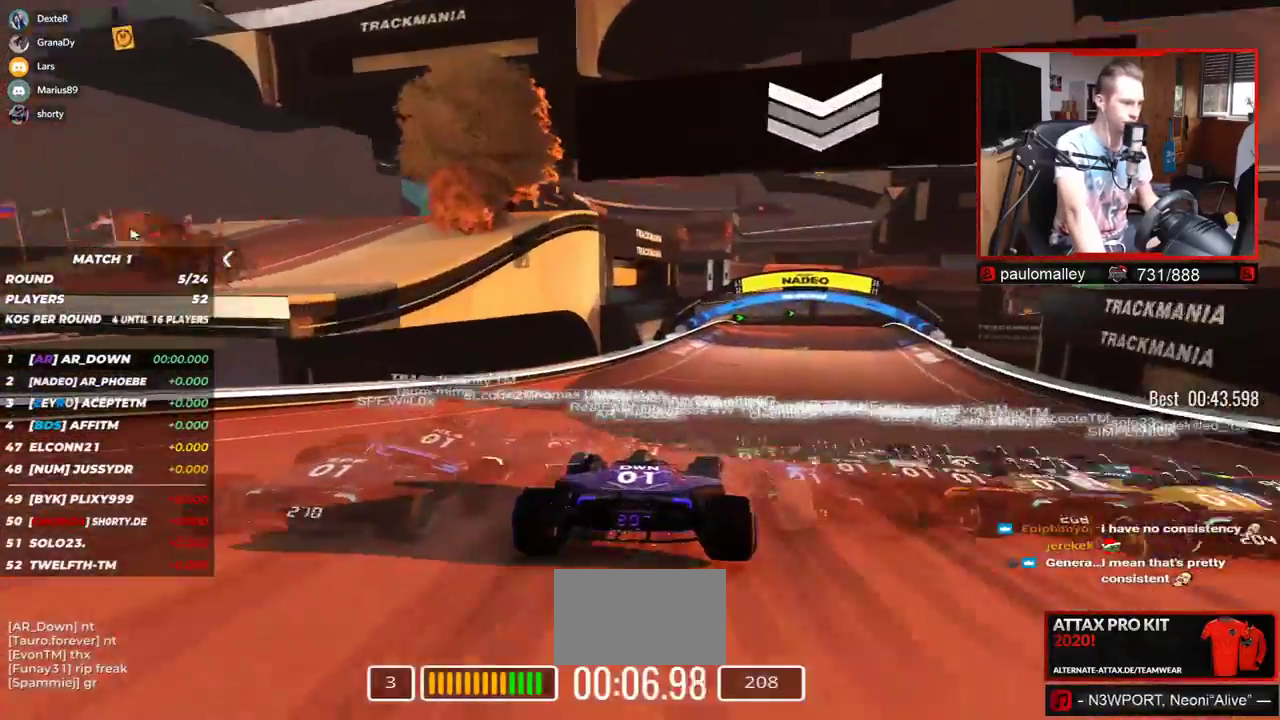
{"keys": ["up"], "events": [[250, "right", "up"]]}
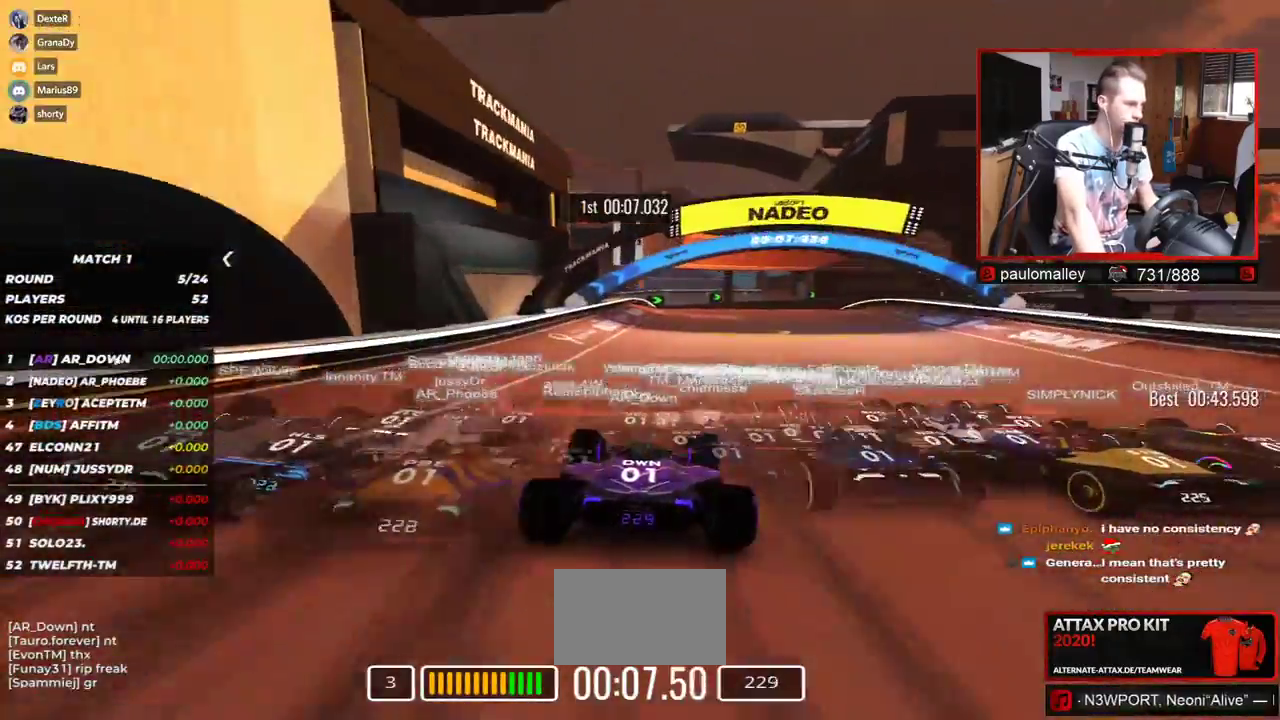
{"keys": ["right", "up"], "events": [[50, "right", "down"]]}
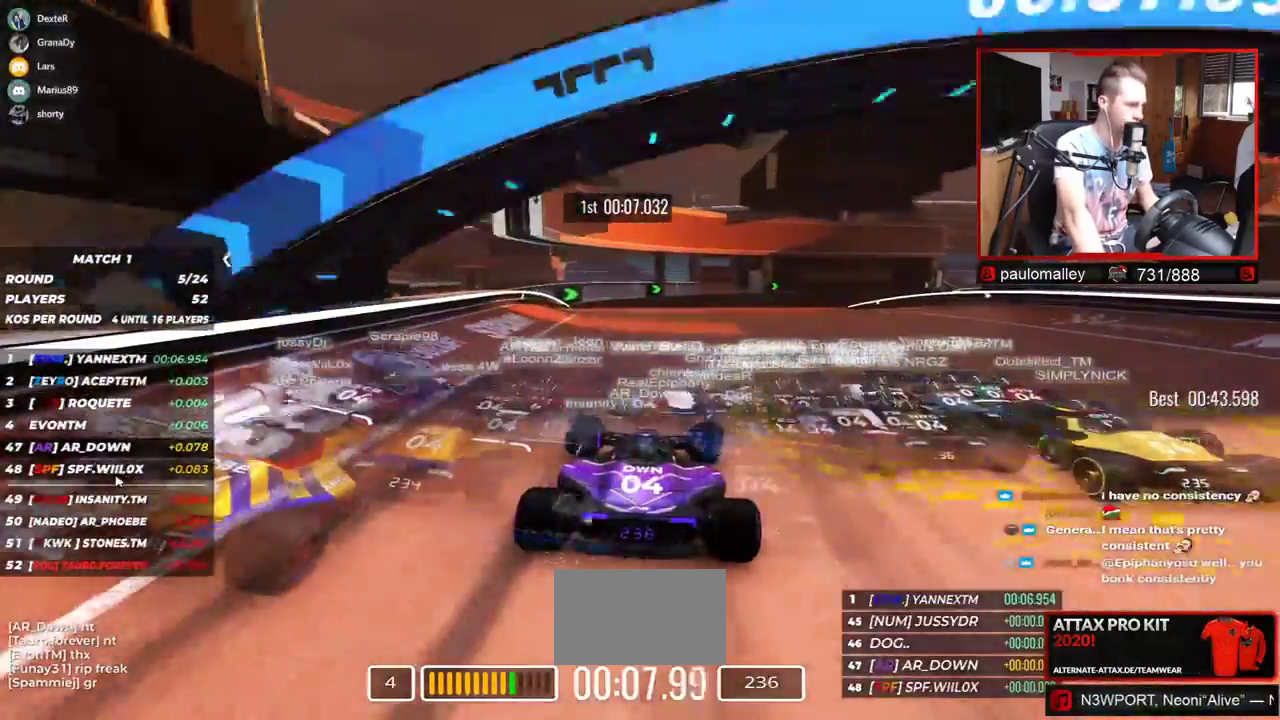
{"keys": ["right", "up"], "events": []}
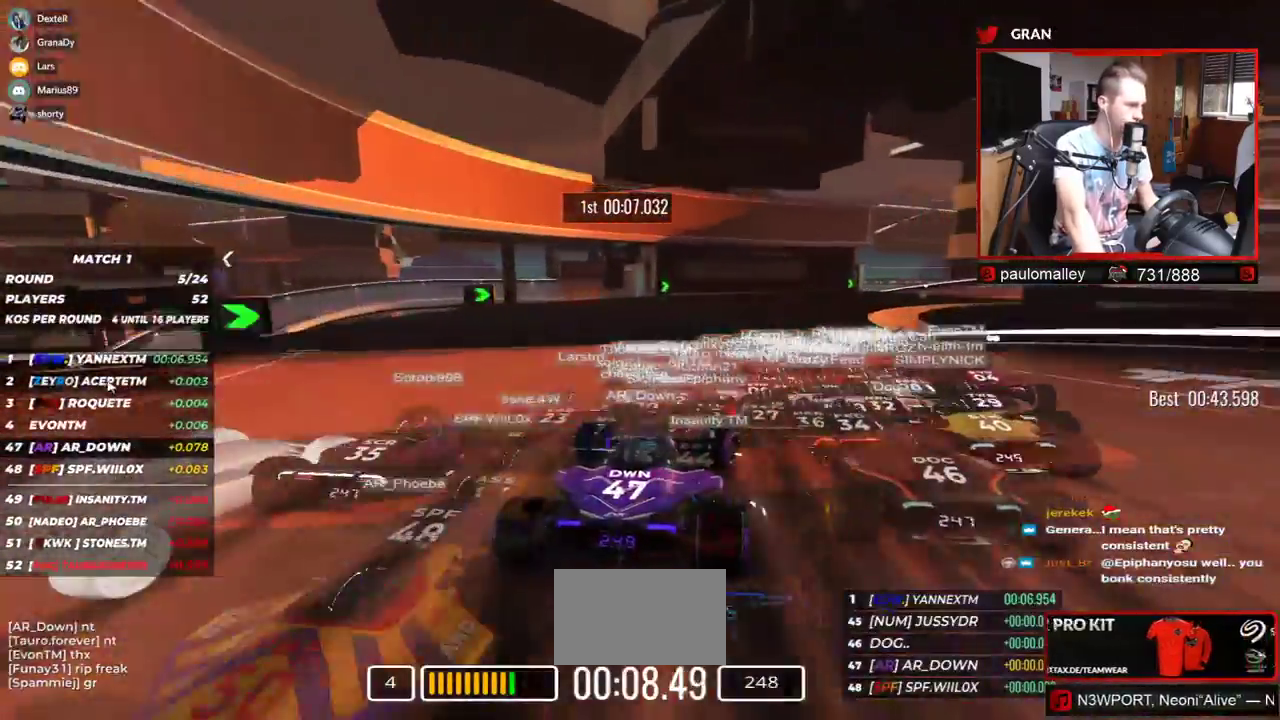
{"keys": ["right", "up"], "events": []}
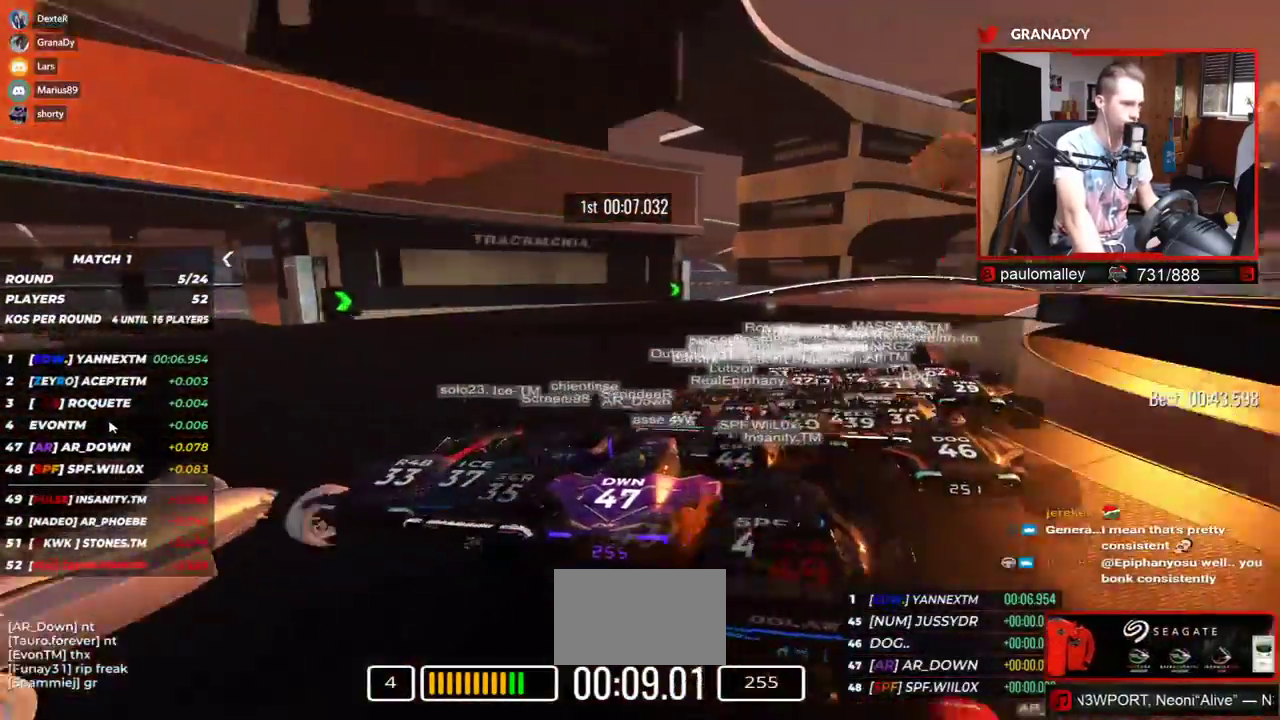
{"keys": ["right", "up"], "events": []}
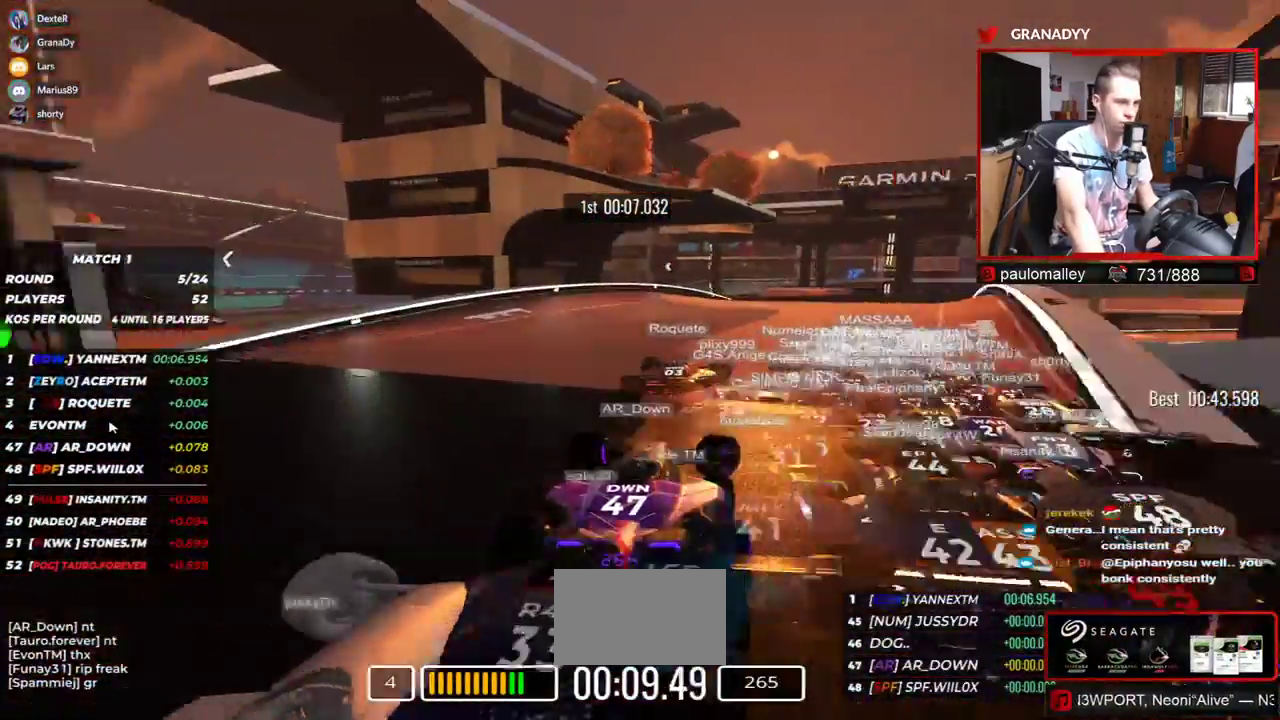
{"keys": ["right", "up"], "events": []}
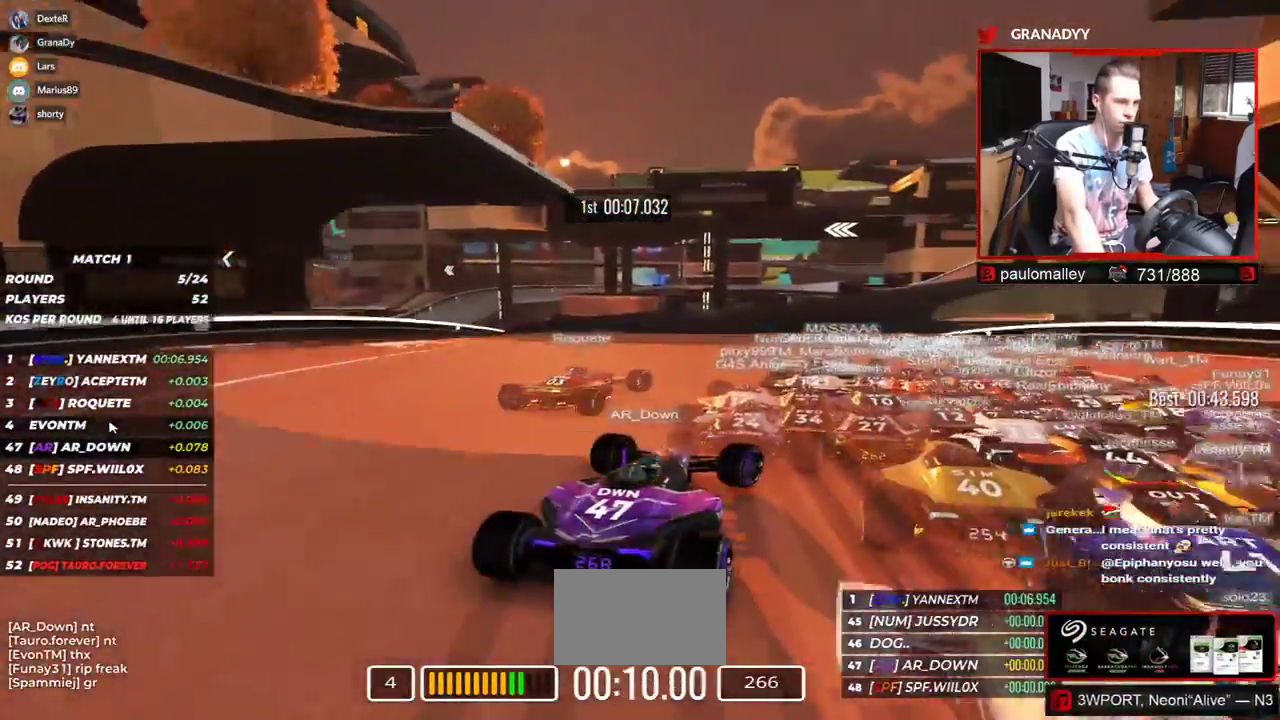
{"keys": ["right", "up"], "events": []}
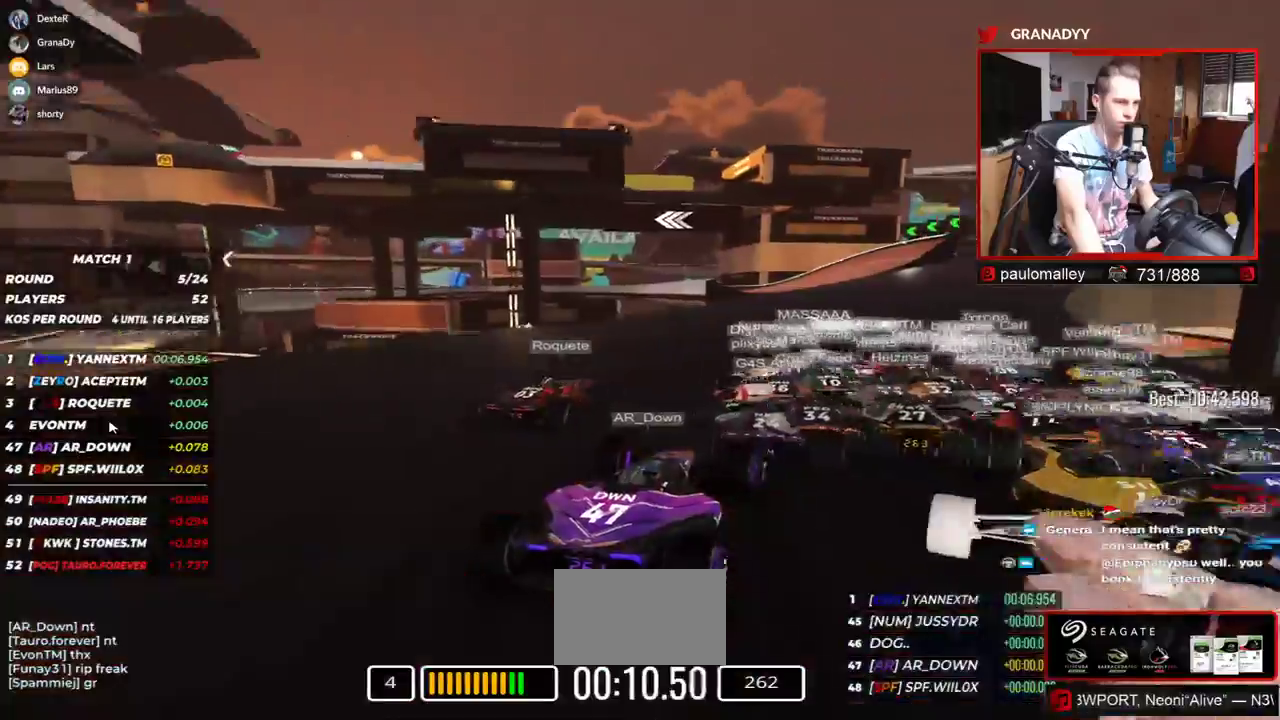
{"keys": ["left", "up"], "events": [[84, "right", "up"], [150, "left", "down"]]}
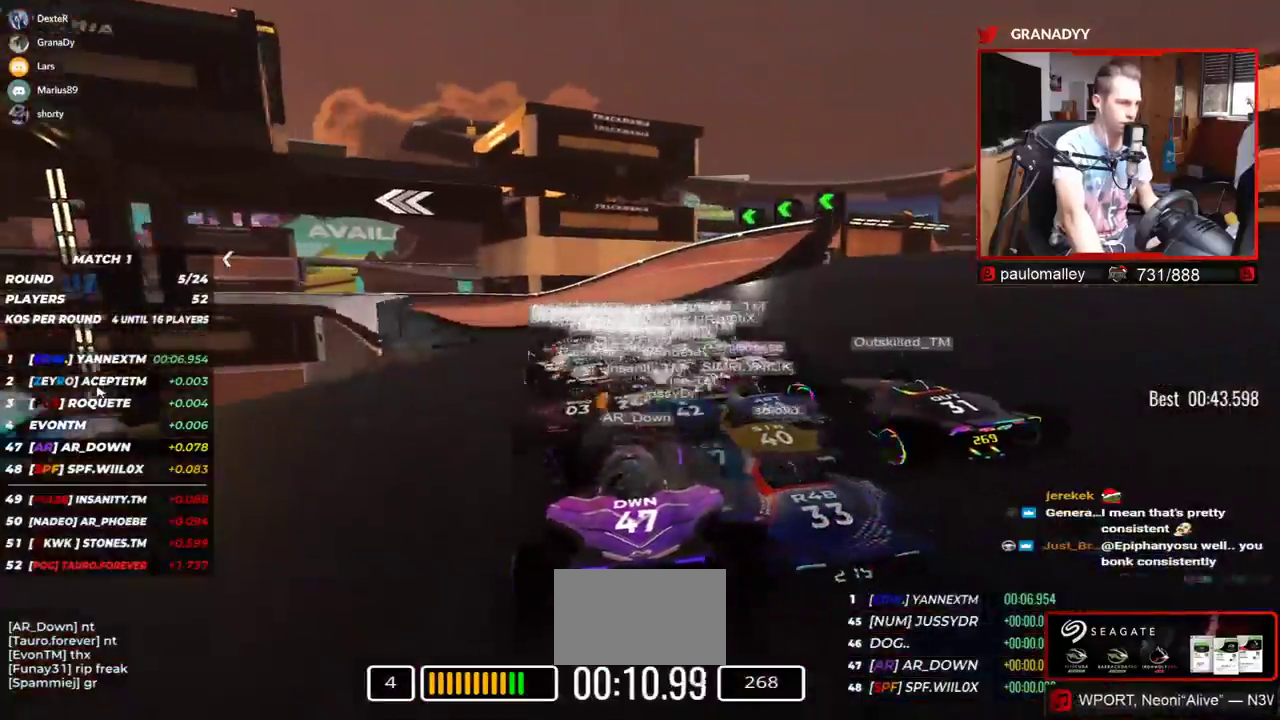
{"keys": ["left", "up"], "events": []}